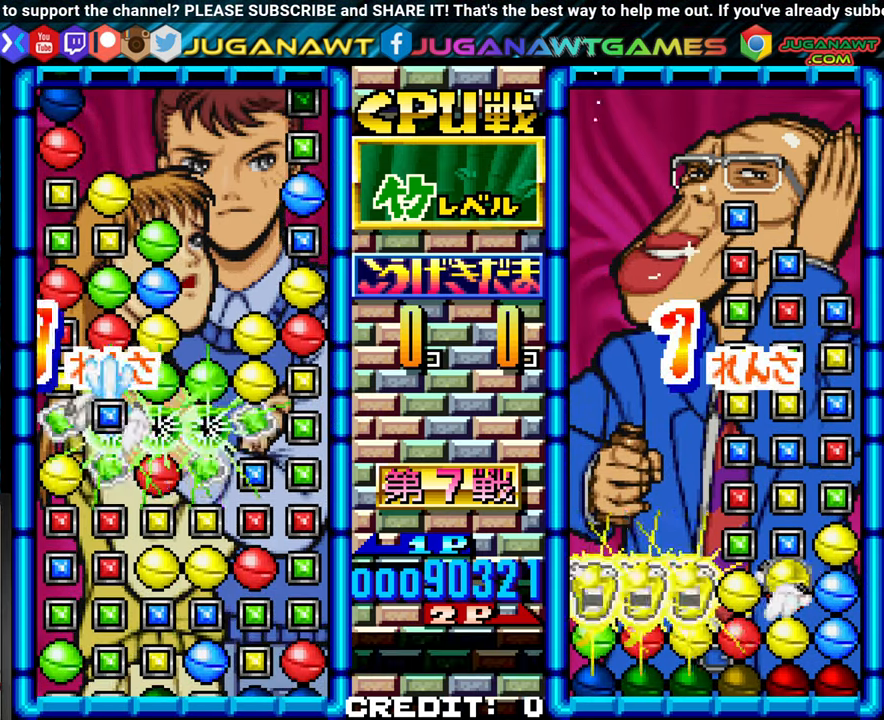
Gameplay with a controller (arcade stick); each line is a JSON object with the inputs held at the frame after it (dt_ms = milliseconds from this image to that frame). "events" lists button and stick changes between this image and that frame as [ms after this image, input, new state], when the widget could be followed in between. Not read: L3 R3.
{"dt_ms": 500, "buttons": [], "left_stick": "center"}
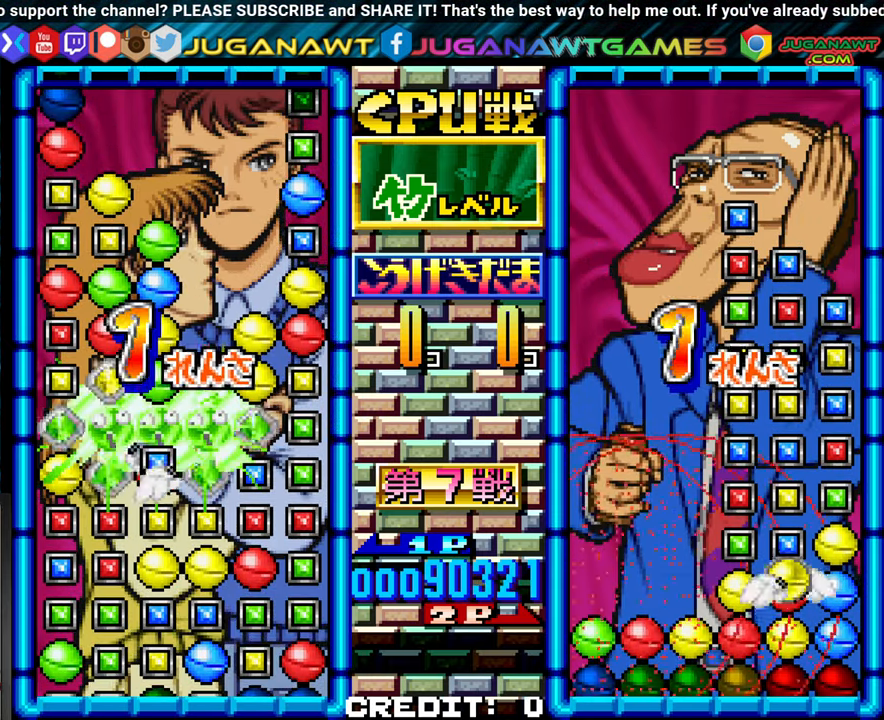
{"dt_ms": 500, "buttons": [], "left_stick": "center", "events": []}
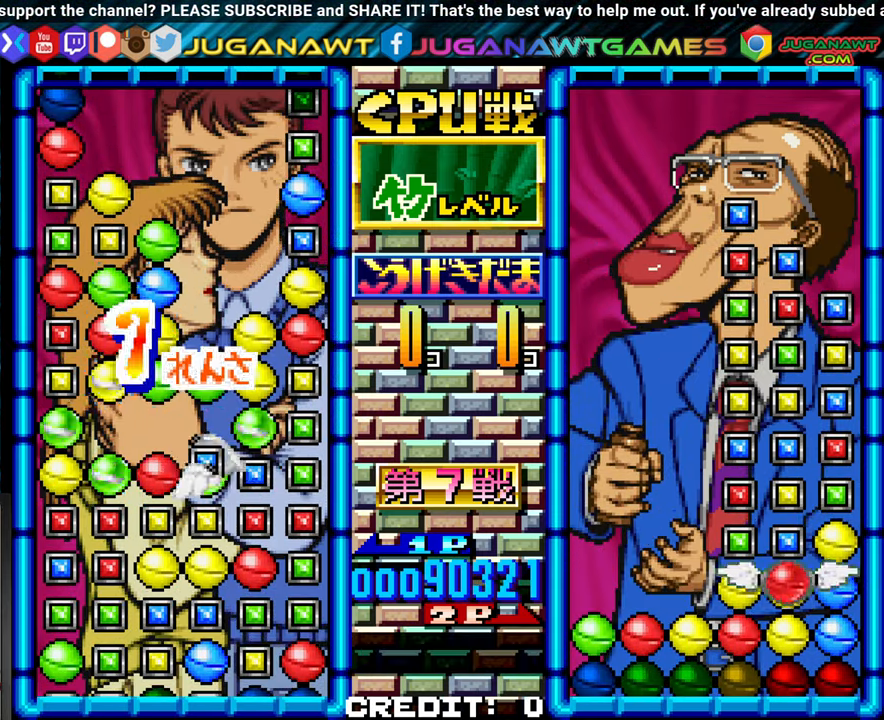
{"dt_ms": 500, "buttons": [], "left_stick": "center", "events": []}
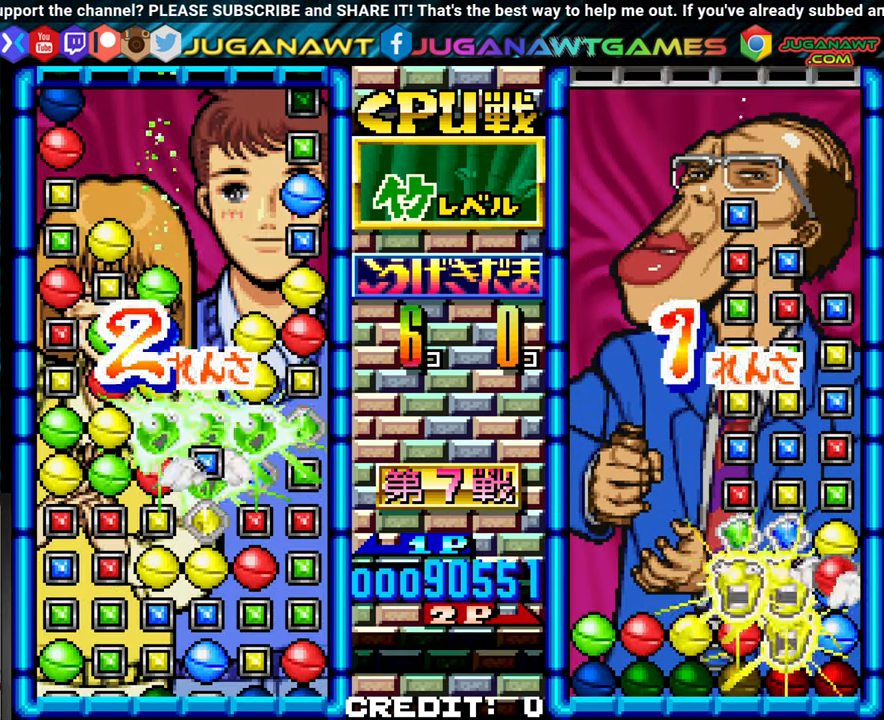
{"dt_ms": 500, "buttons": [], "left_stick": "center", "events": []}
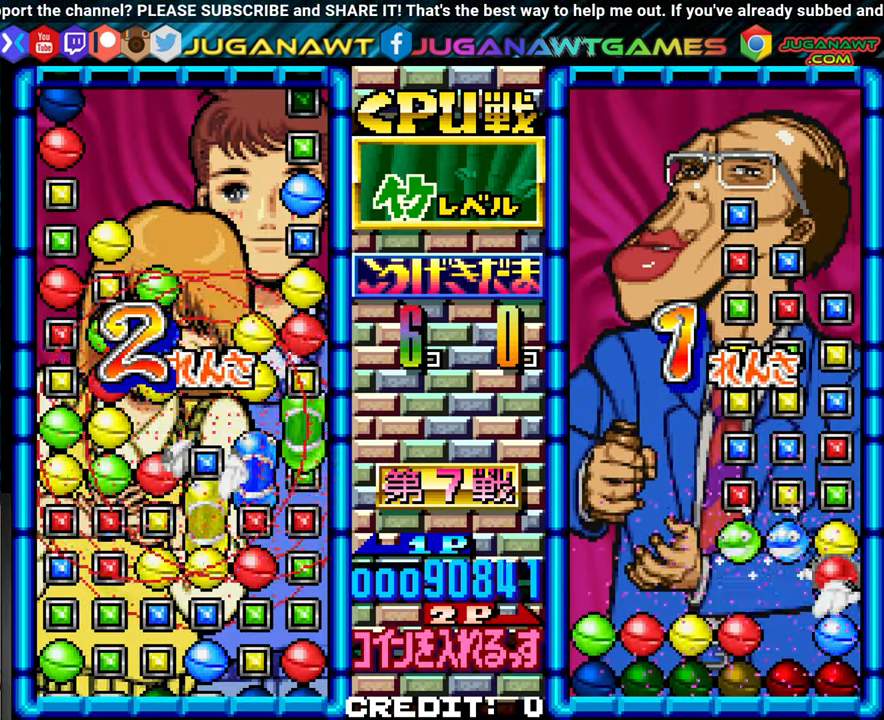
{"dt_ms": 500, "buttons": [], "left_stick": "center", "events": []}
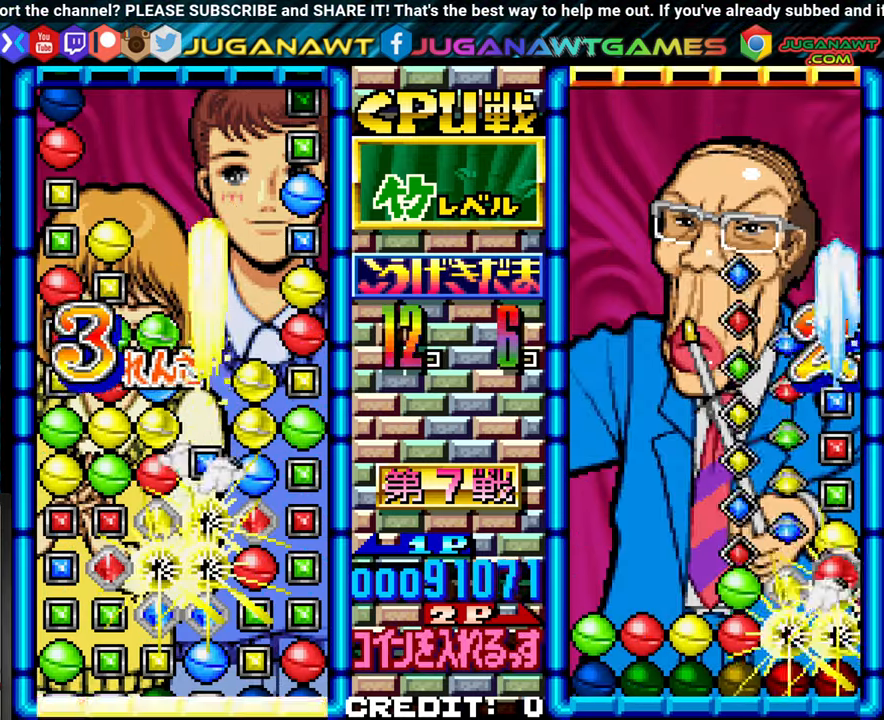
{"dt_ms": 500, "buttons": [], "left_stick": "center", "events": []}
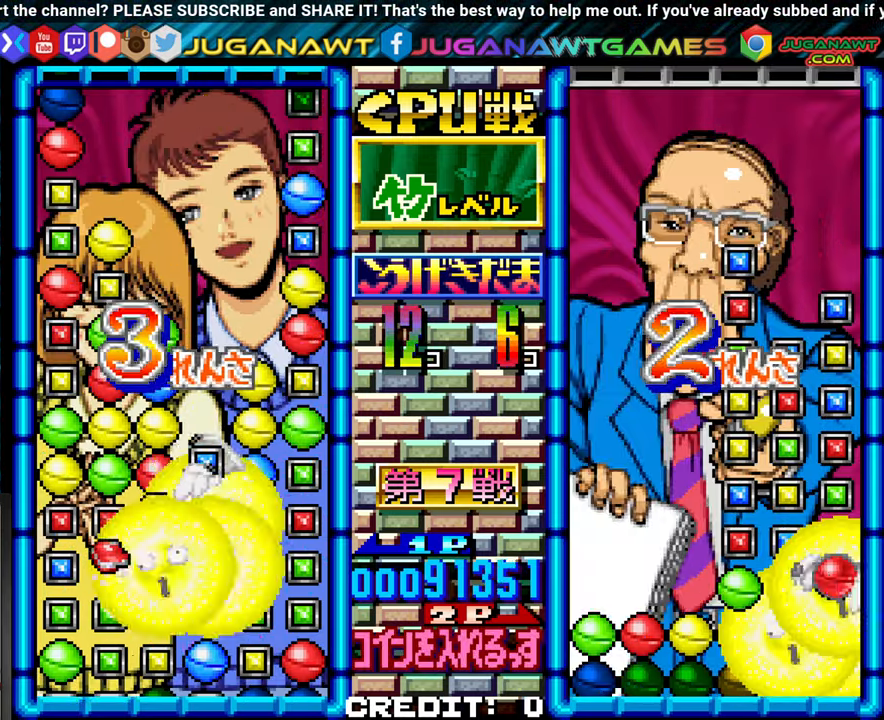
{"dt_ms": 500, "buttons": [], "left_stick": "center", "events": []}
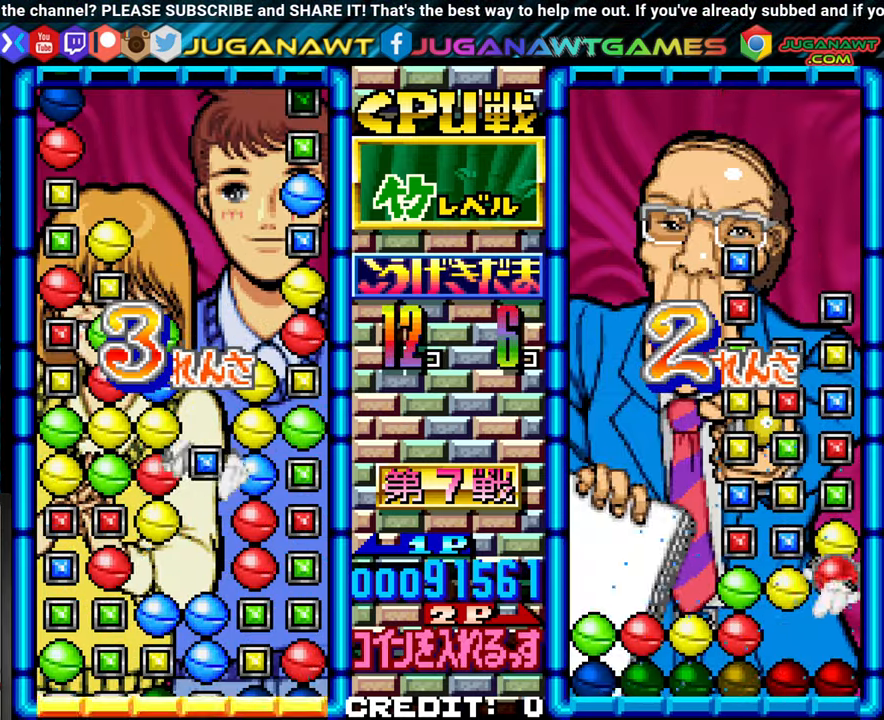
{"dt_ms": 500, "buttons": [], "left_stick": "center", "events": []}
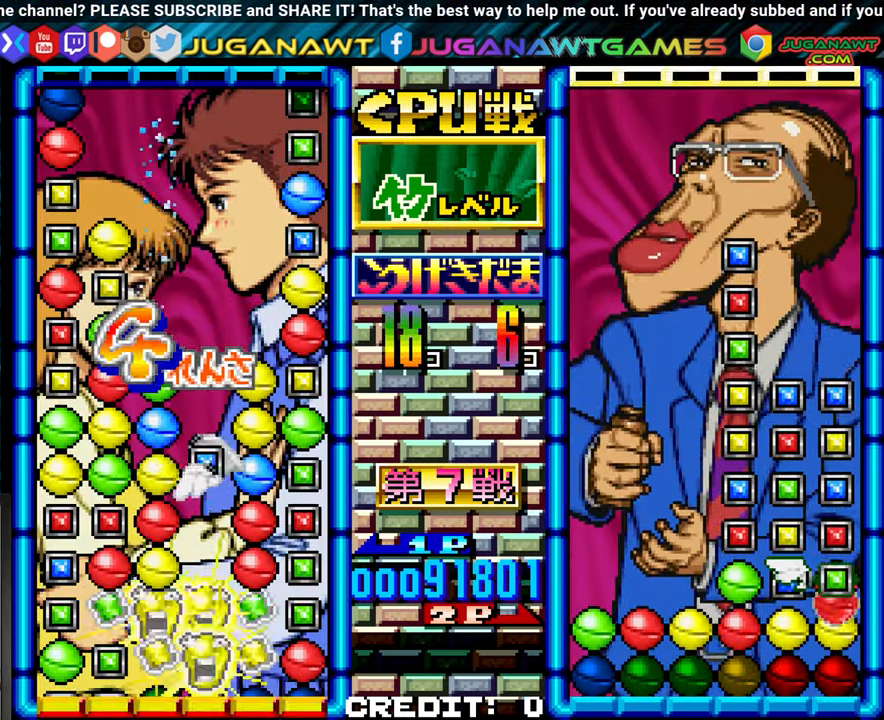
{"dt_ms": 500, "buttons": [], "left_stick": "center", "events": []}
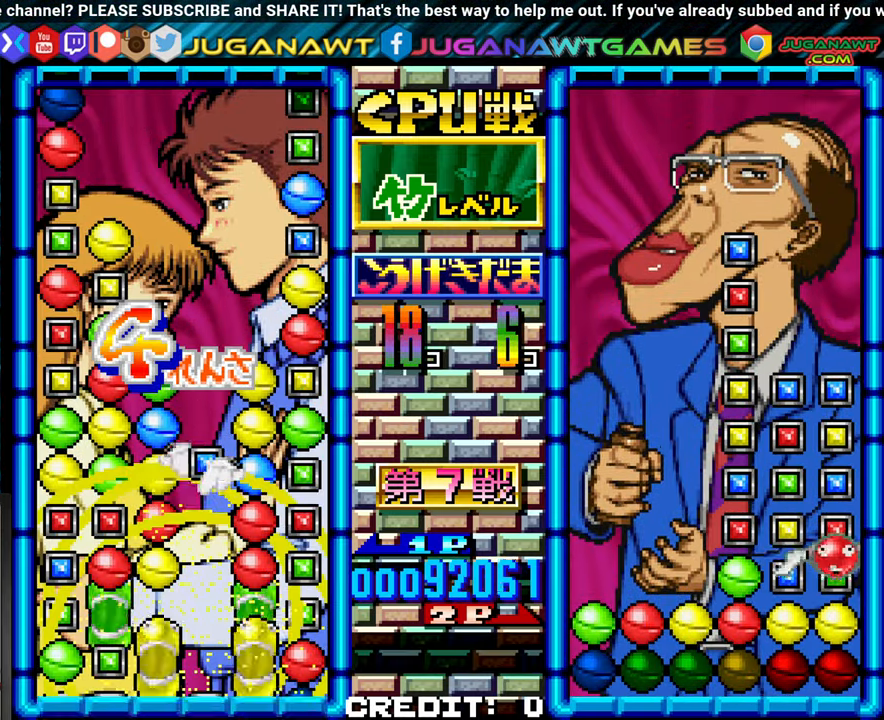
{"dt_ms": 500, "buttons": [], "left_stick": "center", "events": []}
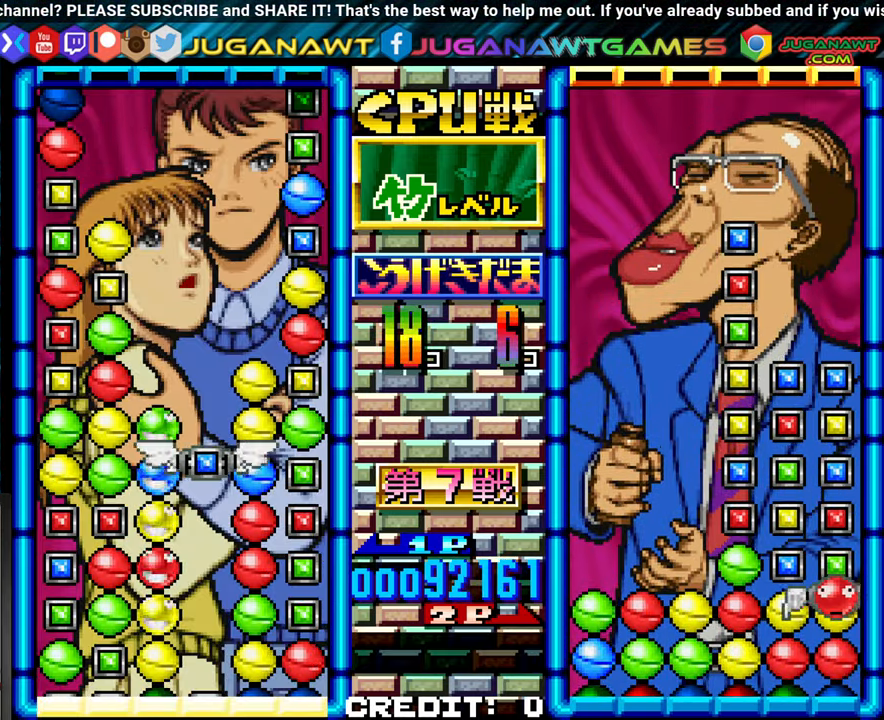
{"dt_ms": 500, "buttons": [], "left_stick": "center", "events": [[67, "left_stick", "left"], [183, "left_stick", "center"], [283, "left_stick", "left"], [350, "left_stick", "center"]]}
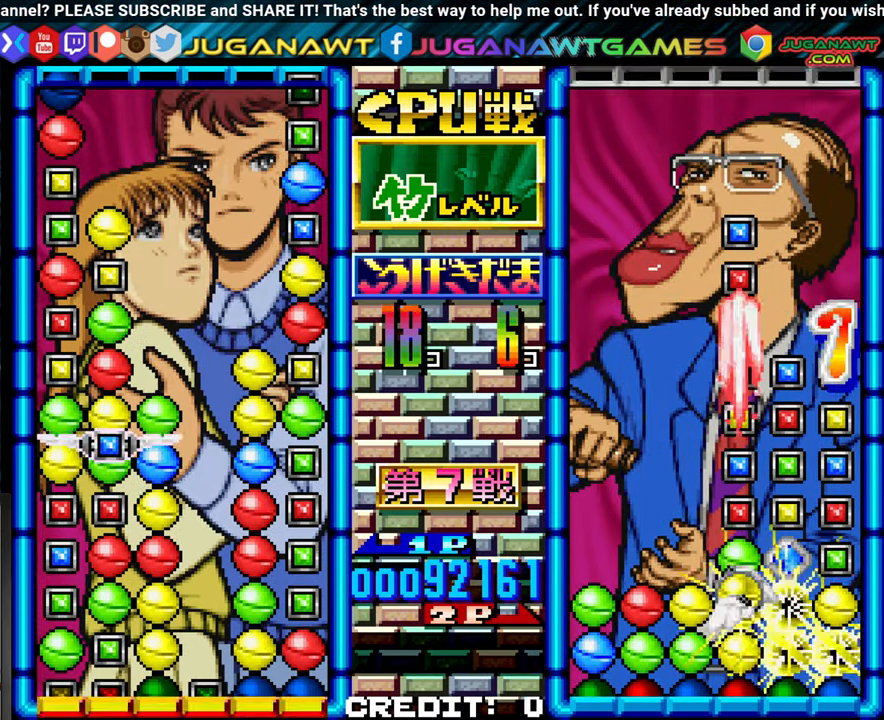
{"dt_ms": 1000, "buttons": [], "left_stick": "center"}
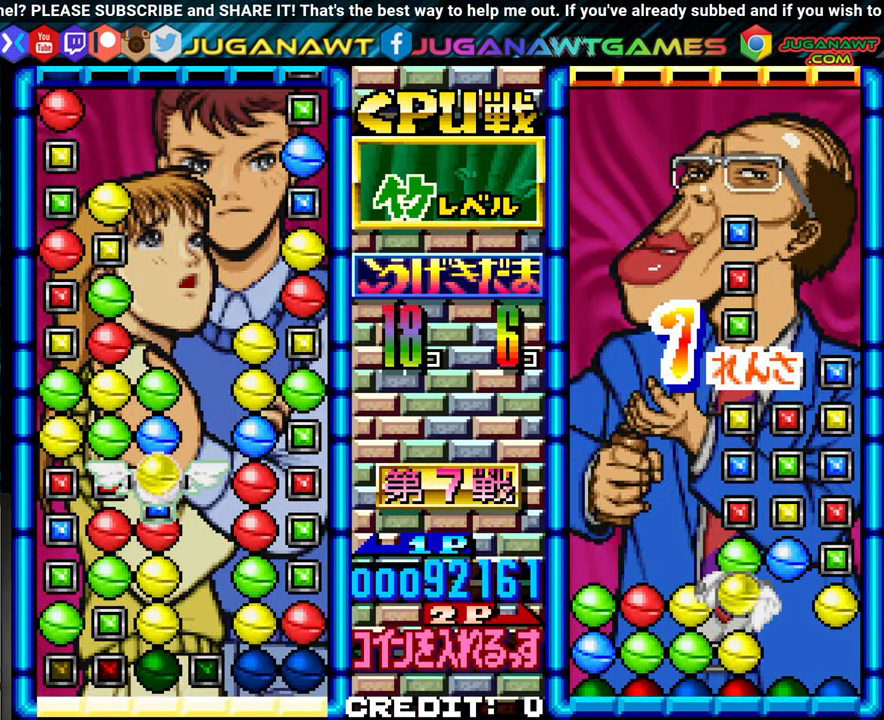
{"dt_ms": 500, "buttons": [], "left_stick": "center"}
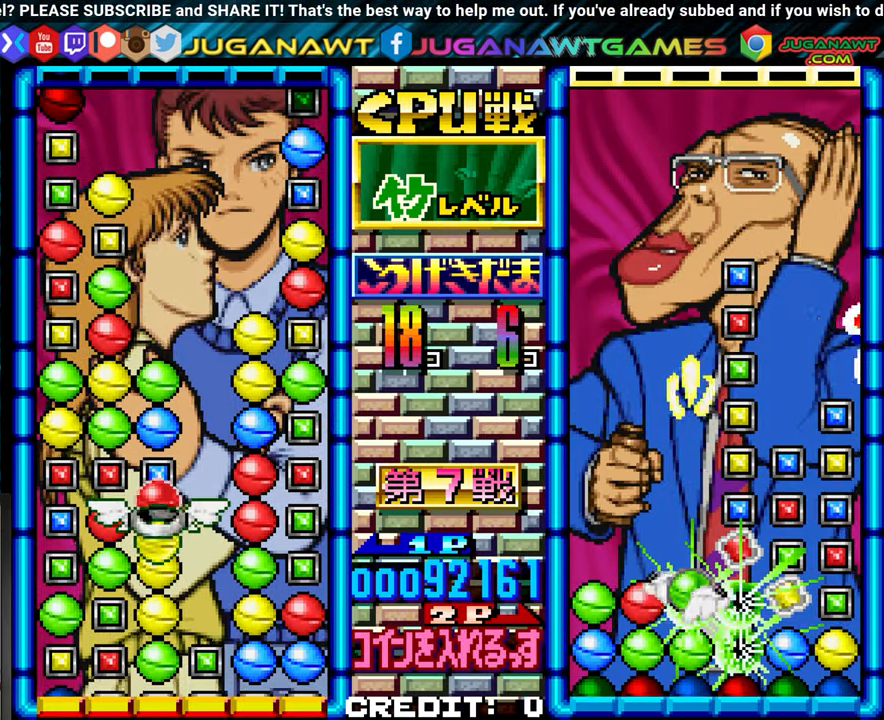
{"dt_ms": 500, "buttons": [], "left_stick": "center"}
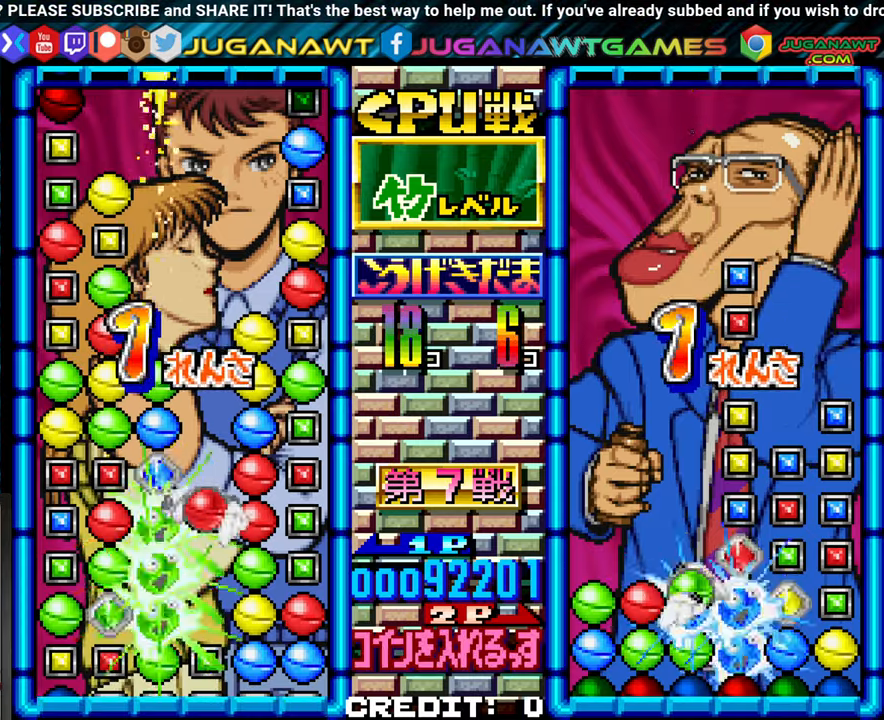
{"dt_ms": 500, "buttons": [], "left_stick": "center"}
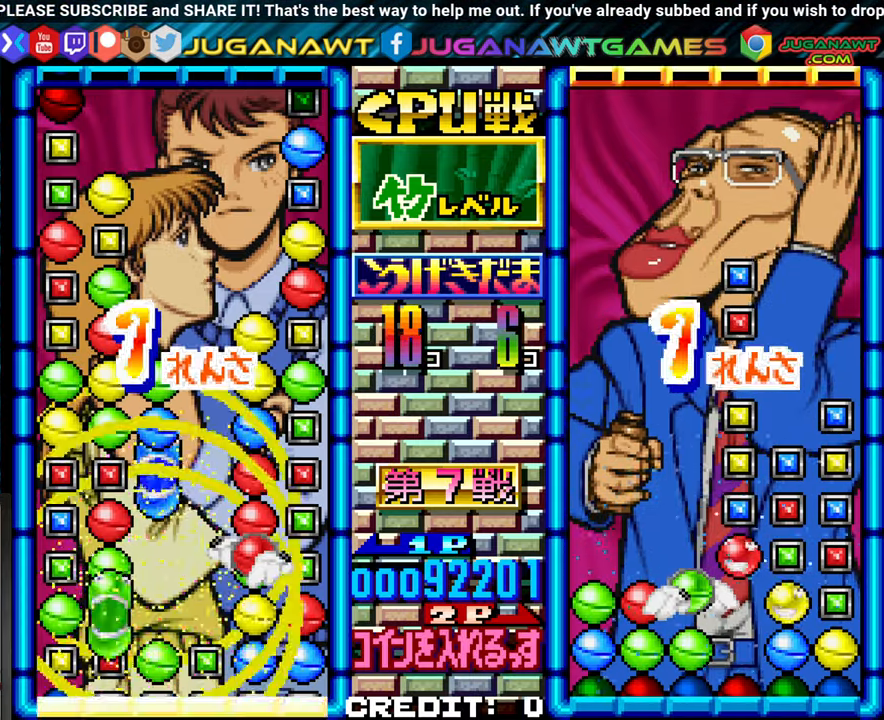
{"dt_ms": 500, "buttons": [], "left_stick": "center", "events": [[200, "SQUARE", "down"], [334, "SQUARE", "up"]]}
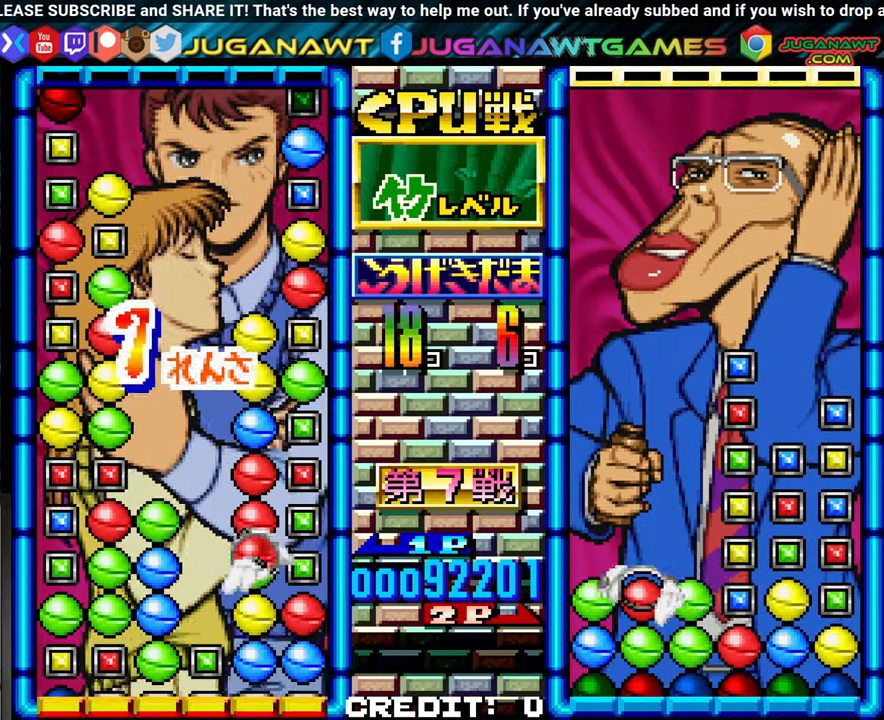
{"dt_ms": 500, "buttons": [], "left_stick": "center", "events": [[100, "SQUARE", "down"], [250, "SQUARE", "up"]]}
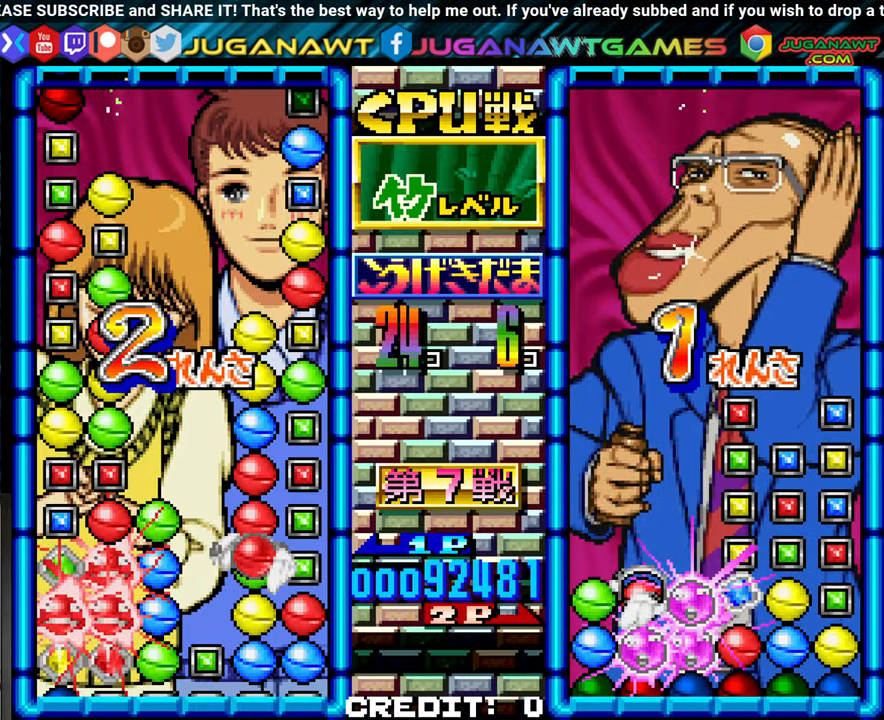
{"dt_ms": 500, "buttons": [], "left_stick": "center", "events": []}
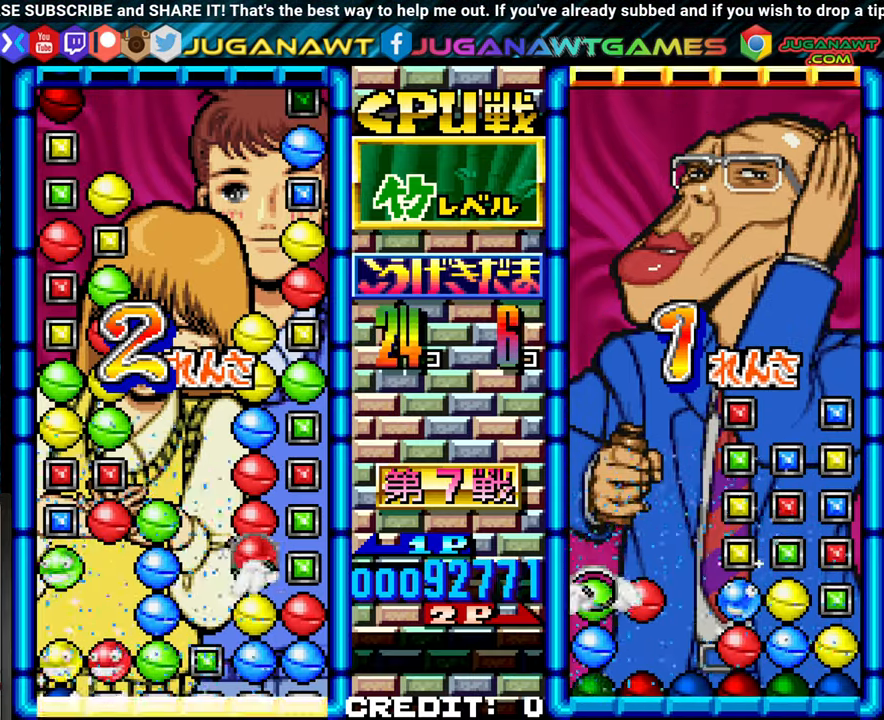
{"dt_ms": 500, "buttons": [], "left_stick": "center", "events": [[300, "SQUARE", "down"], [484, "SQUARE", "up"]]}
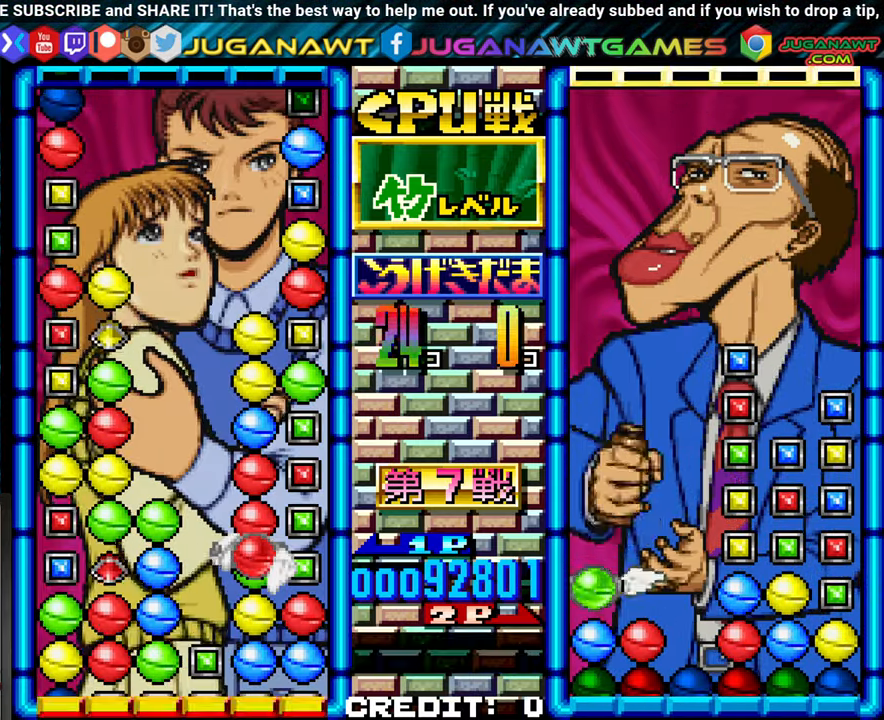
{"dt_ms": 500, "buttons": [], "left_stick": "center", "events": []}
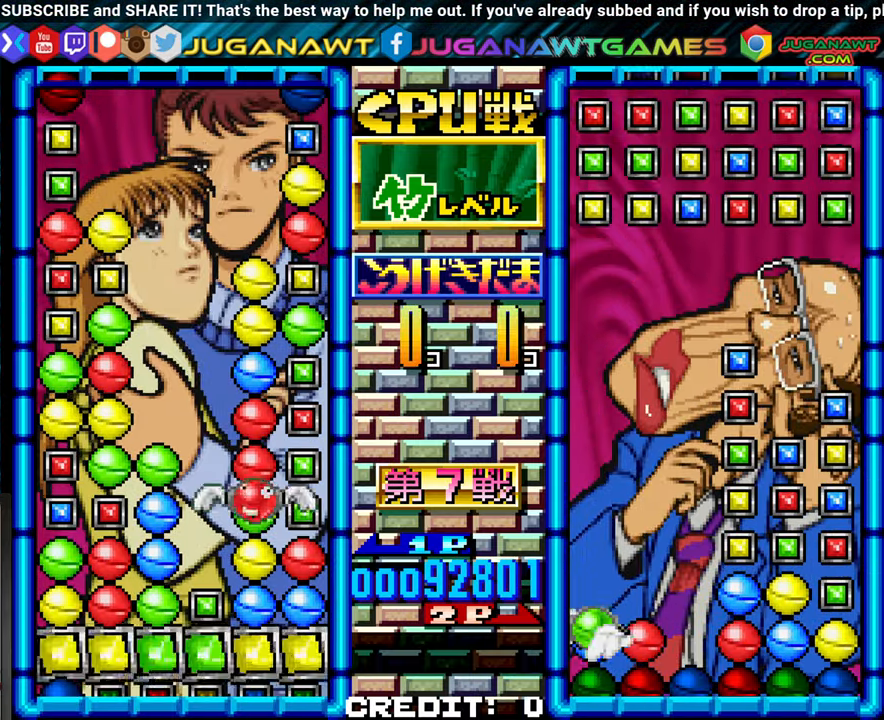
{"dt_ms": 500, "buttons": [], "left_stick": "center", "events": [[117, "SQUARE", "down"], [234, "SQUARE", "up"]]}
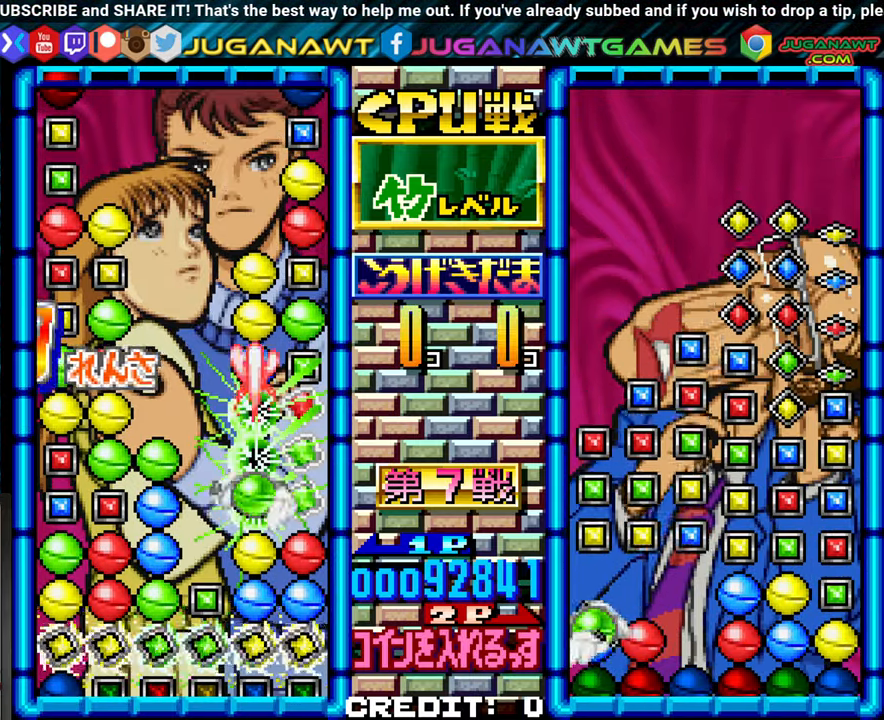
{"dt_ms": 500, "buttons": [], "left_stick": "left", "events": [[67, "left_stick", "left"], [167, "left_stick", "center"], [267, "left_stick", "left"], [350, "left_stick", "center"], [450, "left_stick", "left"]]}
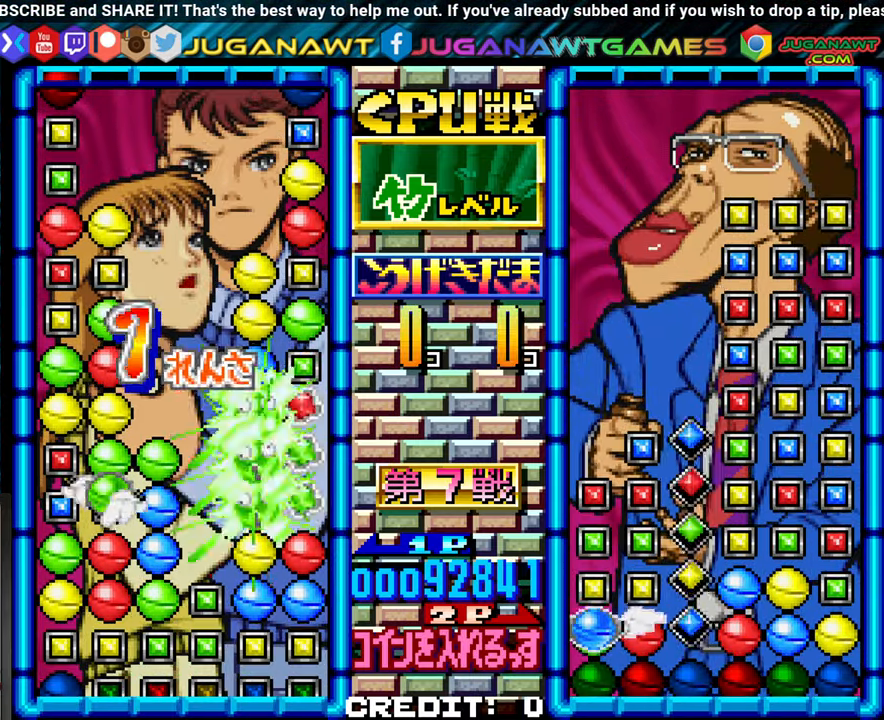
{"dt_ms": 500, "buttons": [], "left_stick": "center", "events": [[34, "left_stick", "center"], [200, "left_stick", "up"], [267, "left_stick", "center"], [367, "left_stick", "up"], [417, "left_stick", "center"]]}
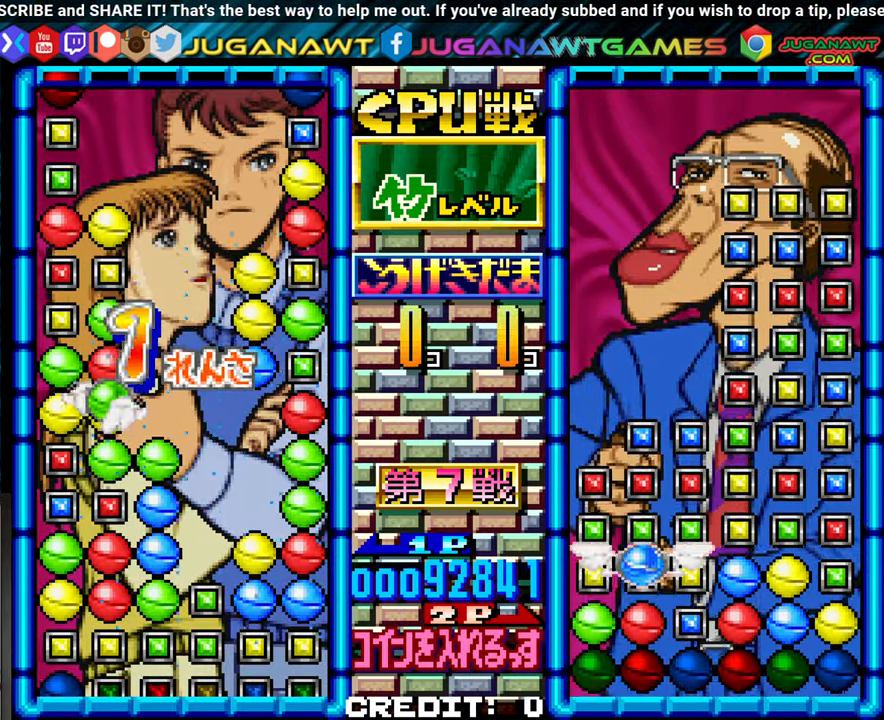
{"dt_ms": 500, "buttons": [], "left_stick": "center"}
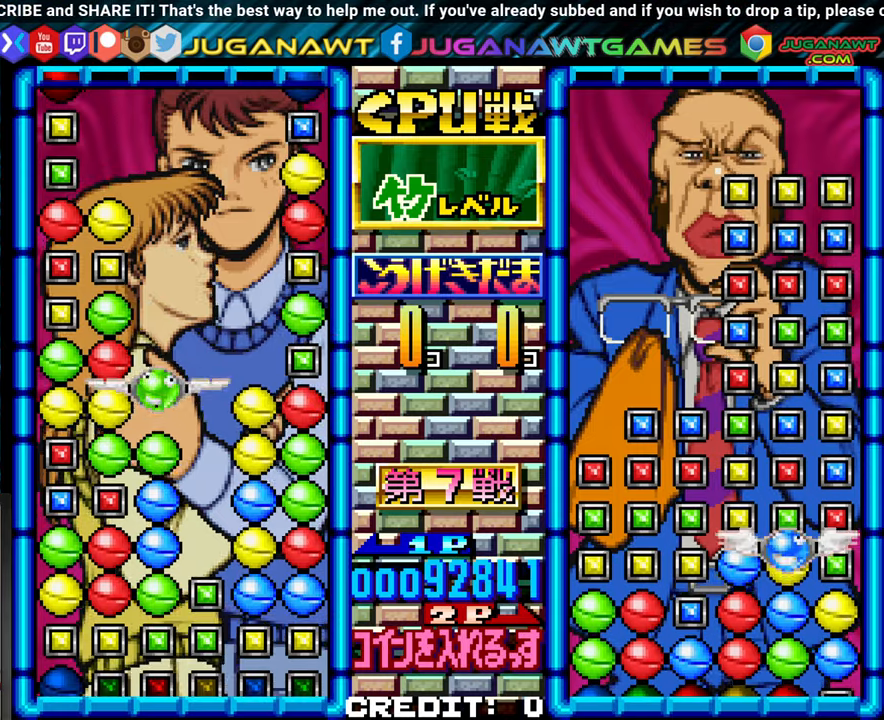
{"dt_ms": 500, "buttons": [], "left_stick": "center", "events": [[66, "SQUARE", "down"], [166, "SQUARE", "up"]]}